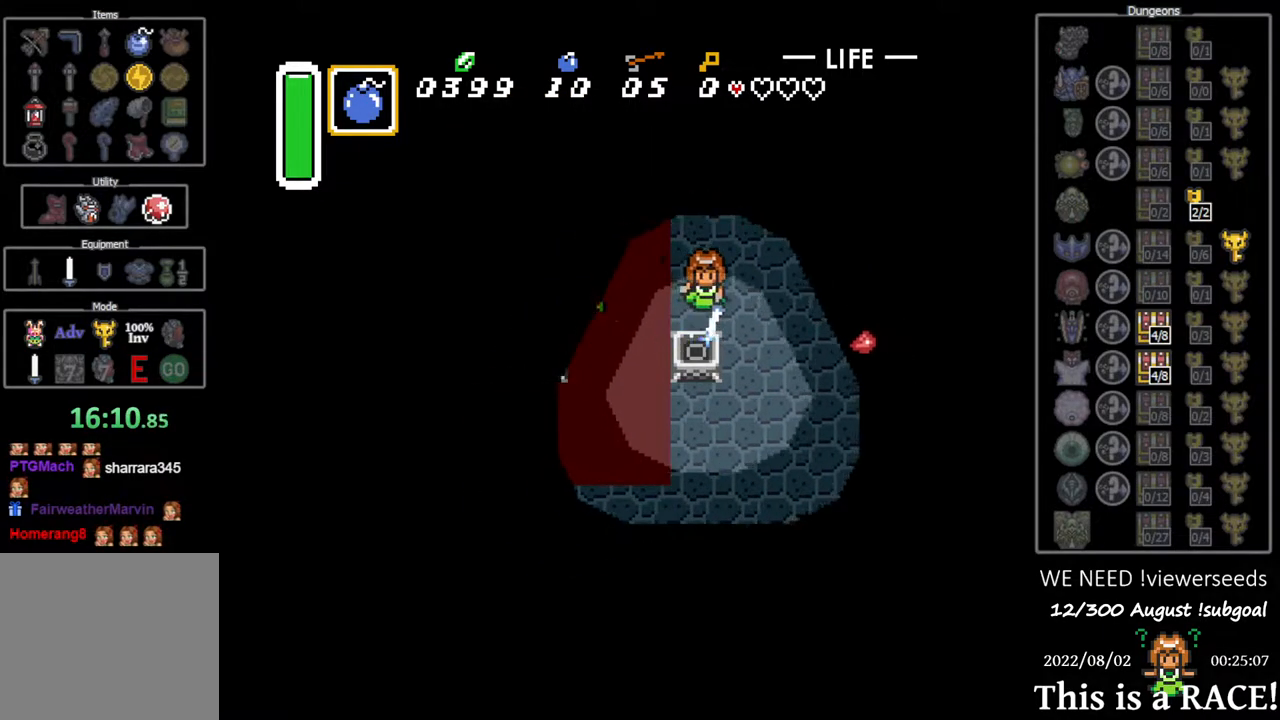
Gameplay with a controller (Nintendo layout); each line is a JSON object with the inputs held at the frame after it. "events" lists button and stick changes between this image and that frame as [ms after this image, input, new state], when the widget could be followed in between. Not read: L3 R3.
{"buttons": ["B", "DPAD_DOWN"], "events": [[83, "DPAD_DOWN", "down"]]}
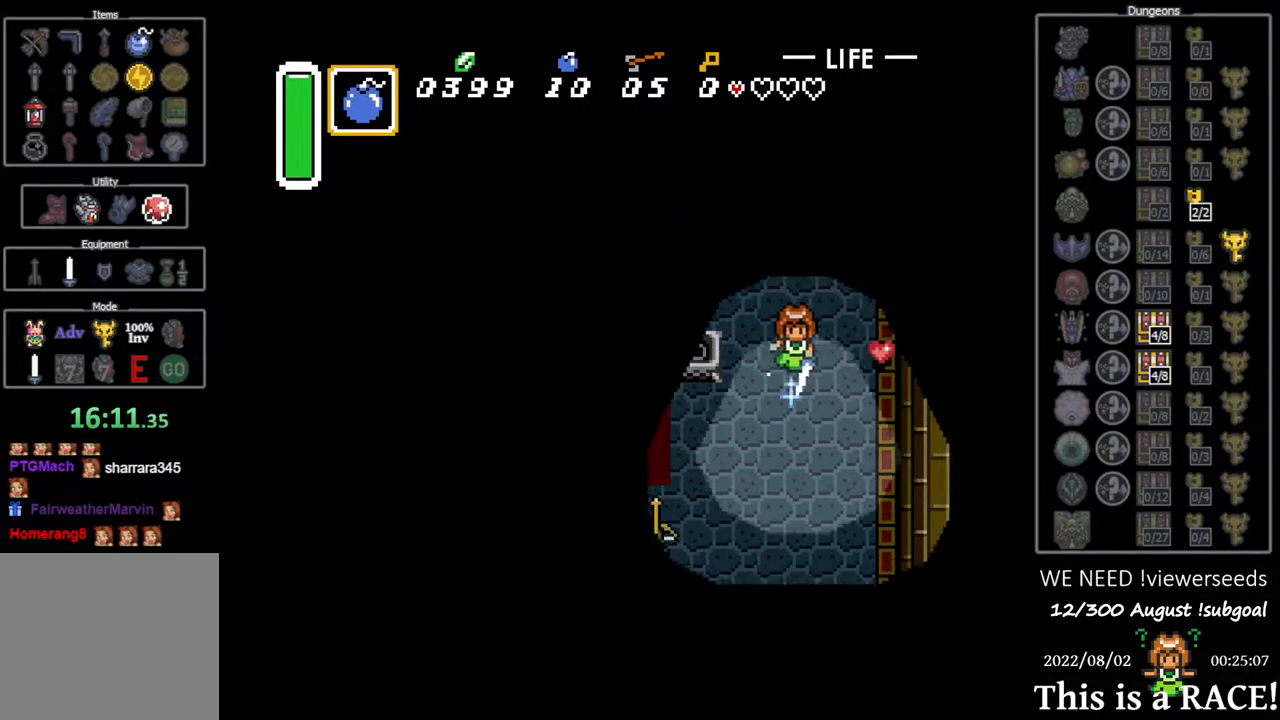
{"buttons": ["B", "DPAD_DOWN"], "events": [[67, "DPAD_DOWN", "up"], [233, "DPAD_DOWN", "down"]]}
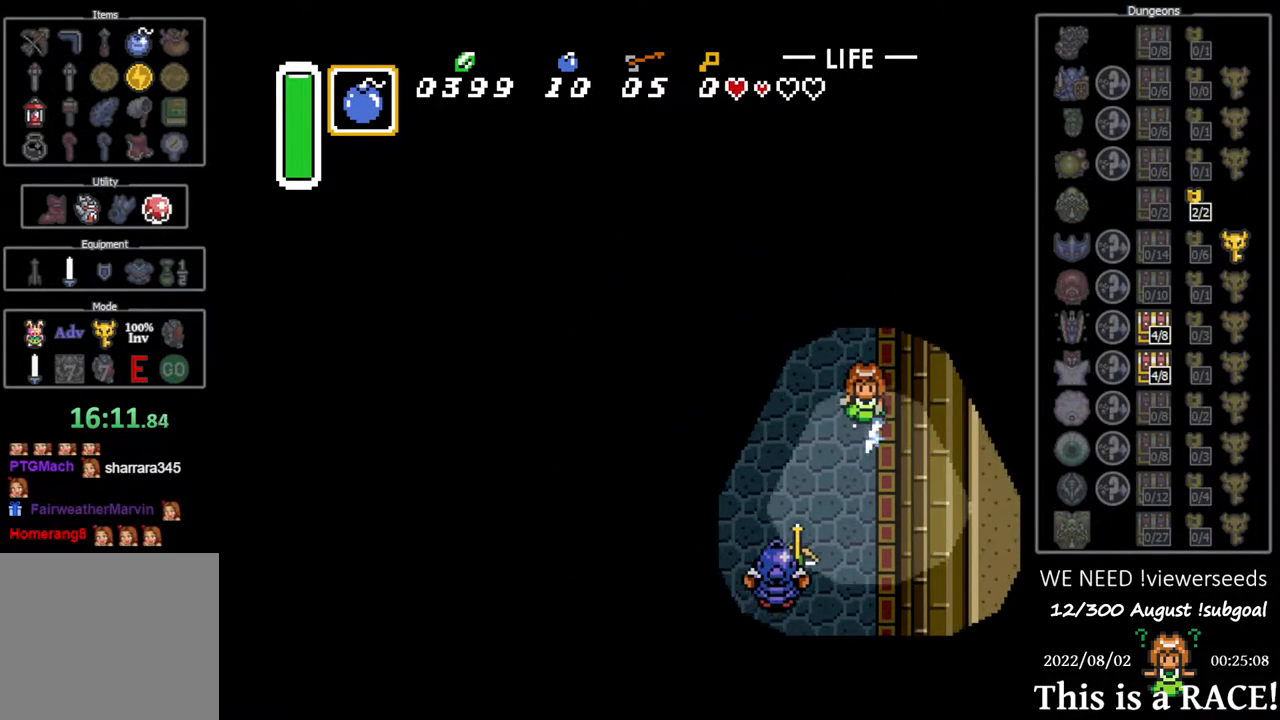
{"buttons": ["B", "DPAD_DOWN"], "events": []}
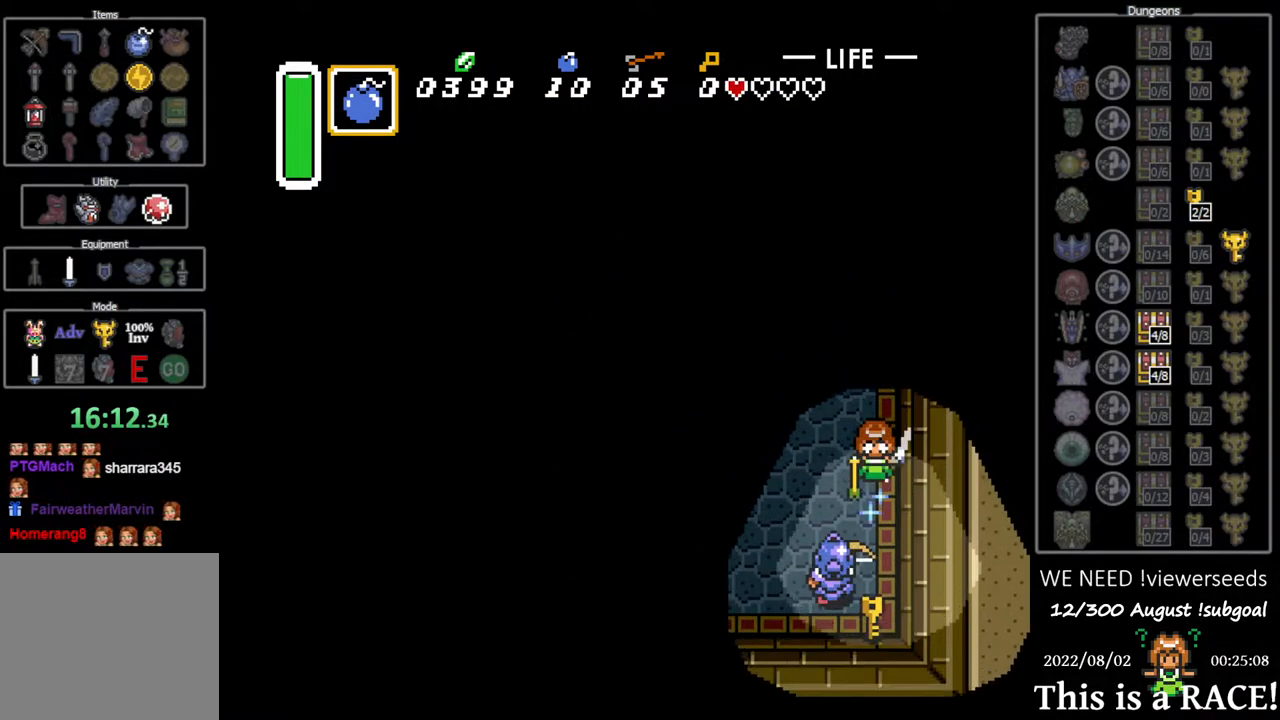
{"buttons": ["DPAD_DOWN"], "events": [[367, "B", "up"]]}
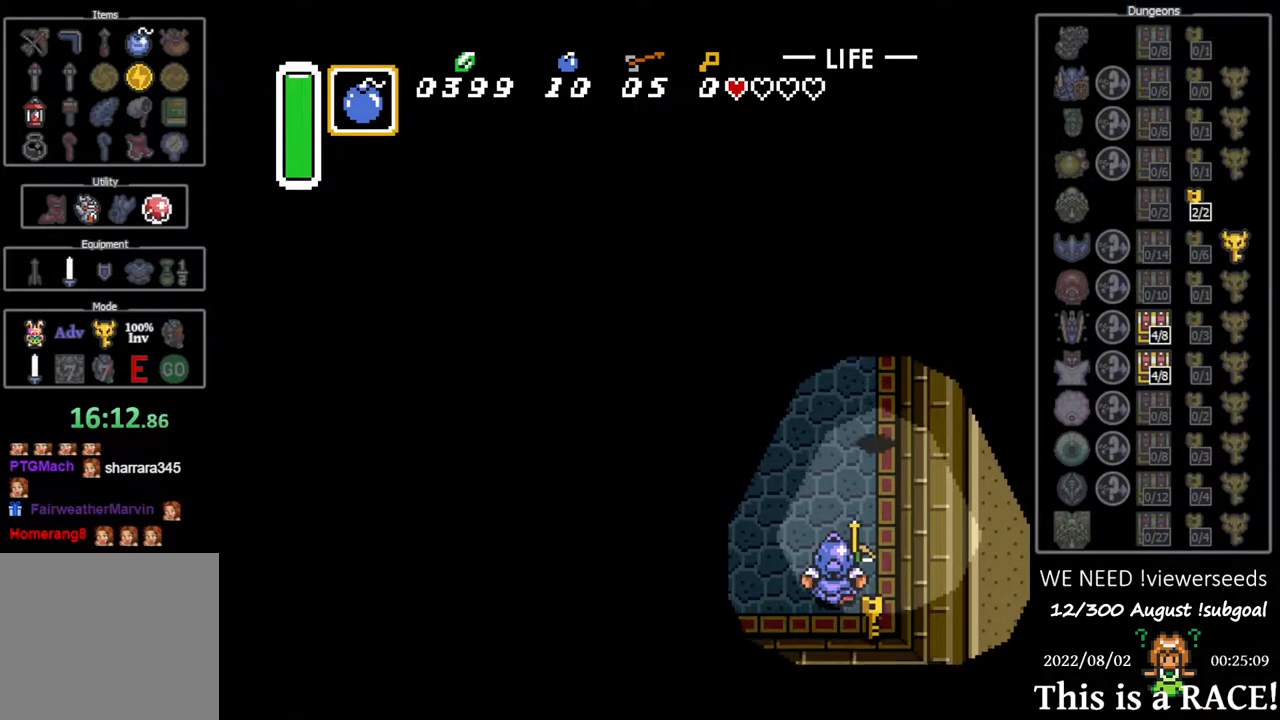
{"buttons": ["B", "DPAD_DOWN"], "events": [[167, "DPAD_LEFT", "down"], [267, "DPAD_LEFT", "up"], [333, "B", "down"]]}
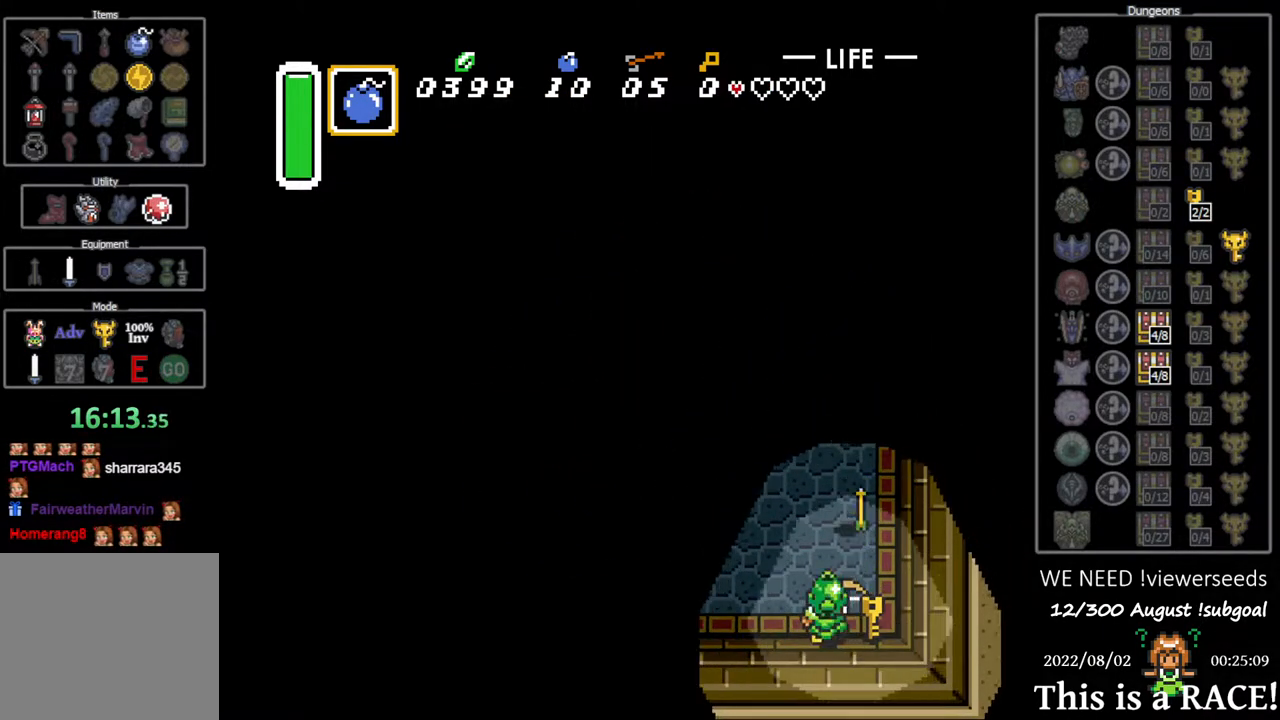
{"buttons": ["DPAD_DOWN"], "events": [[250, "B", "up"]]}
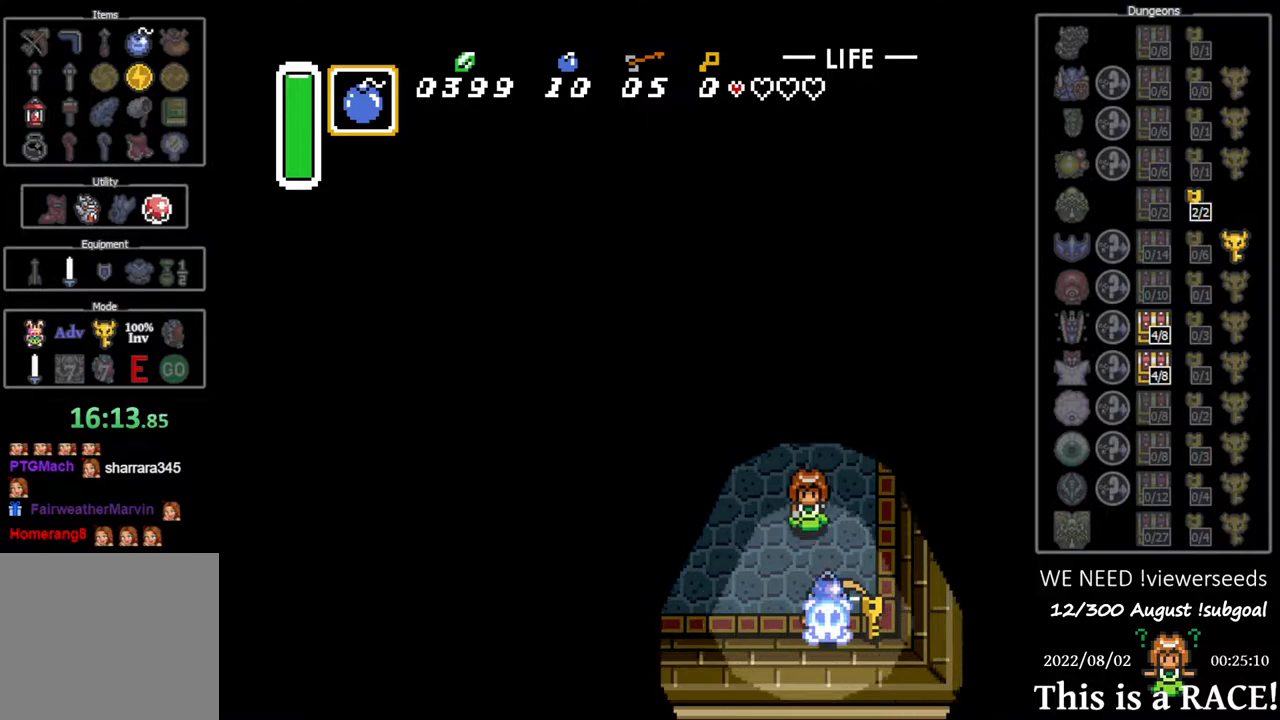
{"buttons": ["DPAD_UP", "DPAD_LEFT"], "events": [[317, "DPAD_LEFT", "down"], [367, "DPAD_DOWN", "up"], [500, "DPAD_UP", "down"]]}
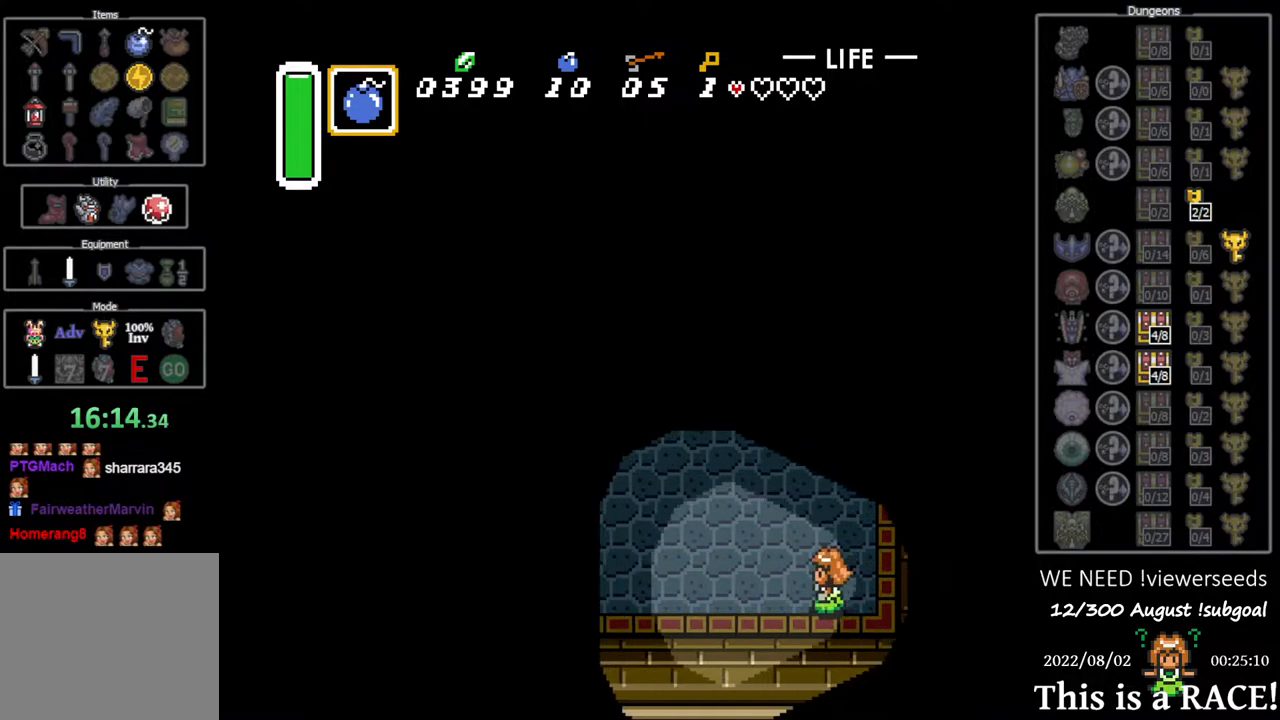
{"buttons": ["DPAD_UP"], "events": [[100, "DPAD_LEFT", "up"]]}
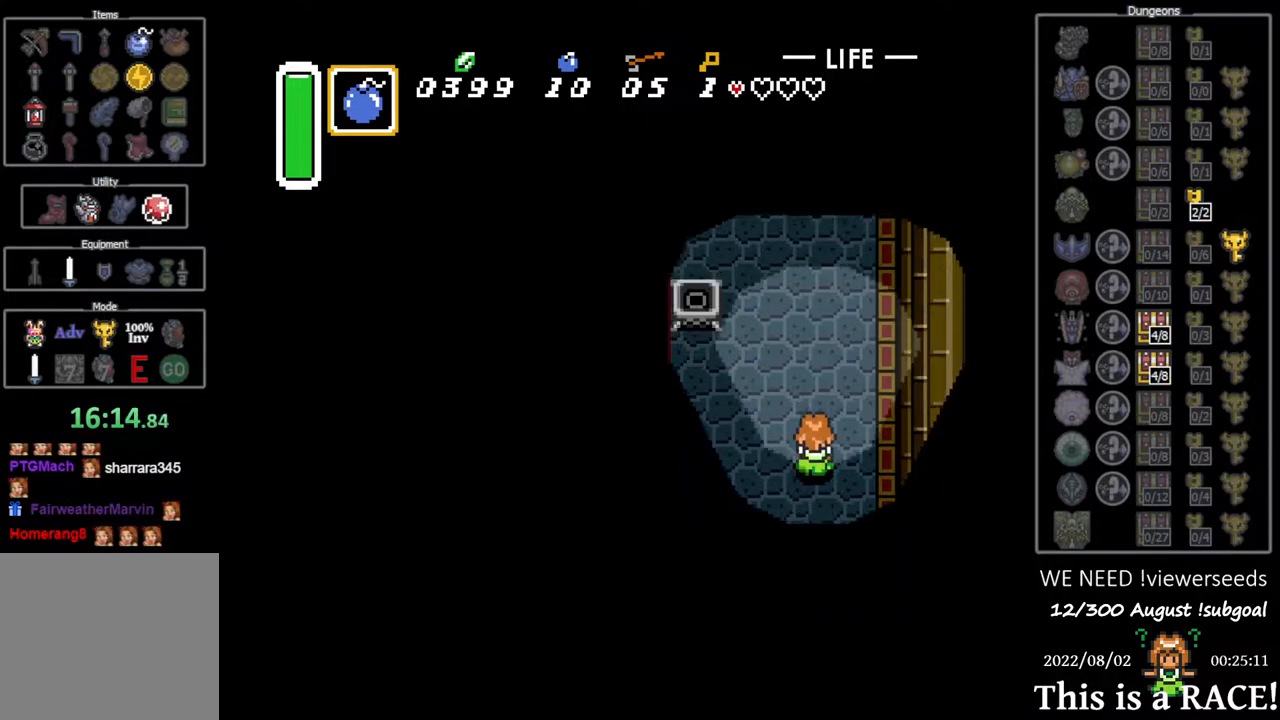
{"buttons": ["DPAD_UP"], "events": []}
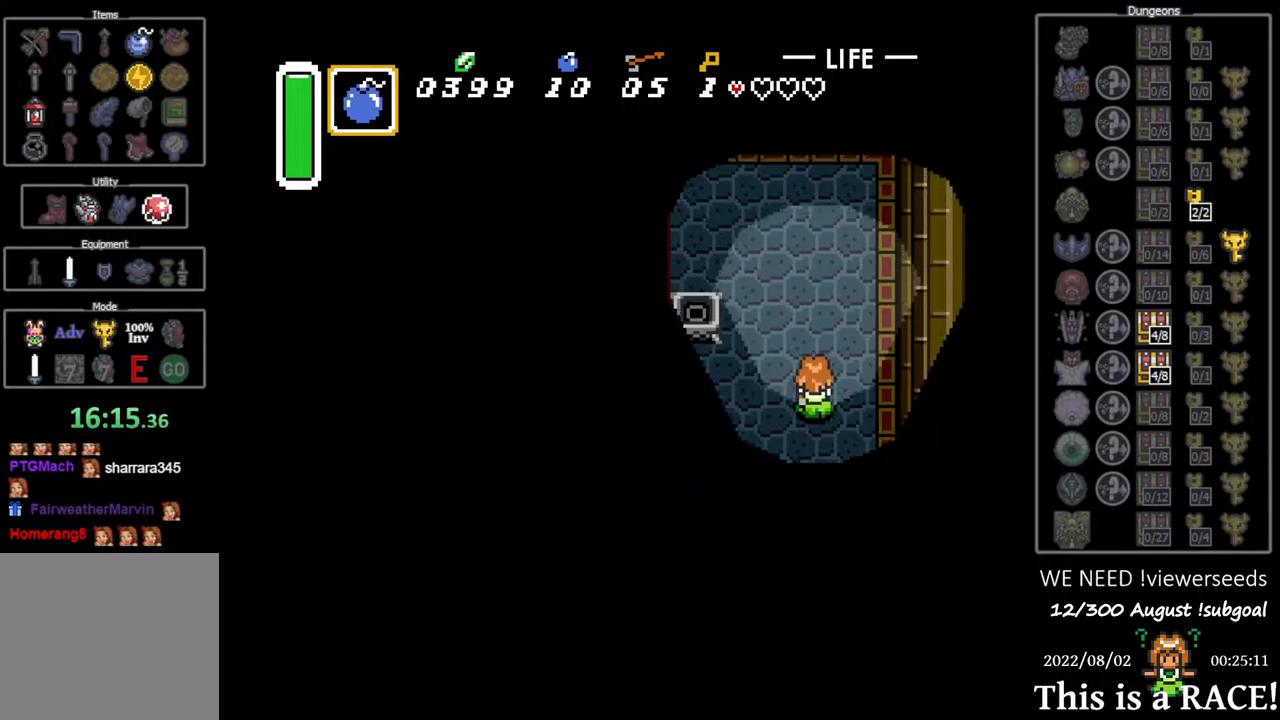
{"buttons": ["DPAD_UP", "DPAD_LEFT"], "events": [[250, "DPAD_LEFT", "down"]]}
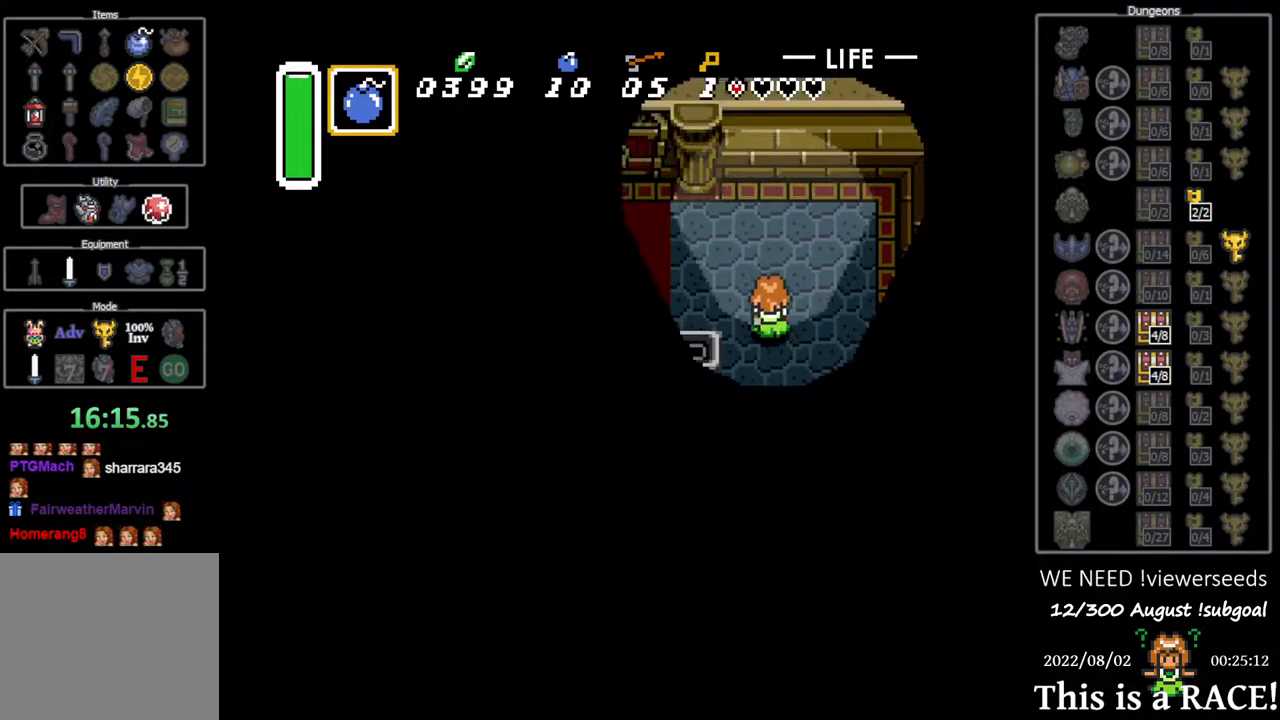
{"buttons": ["DPAD_LEFT"], "events": [[400, "DPAD_UP", "up"]]}
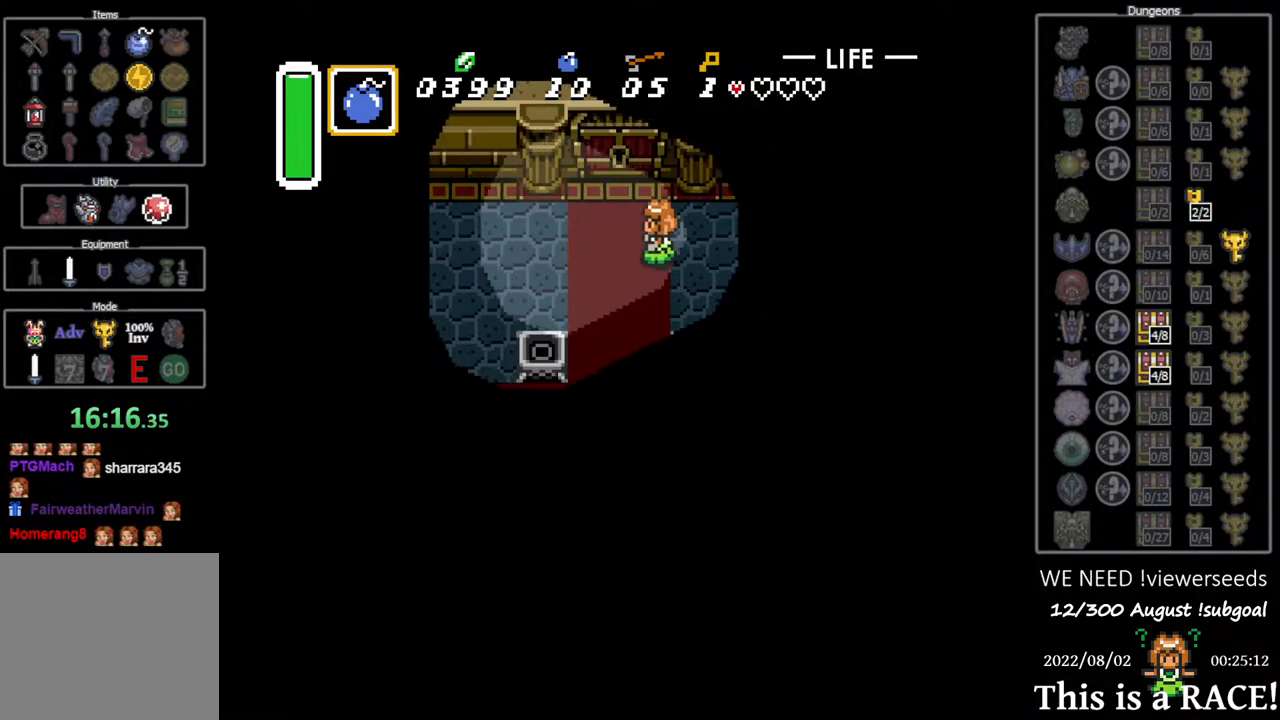
{"buttons": ["DPAD_UP"], "events": [[33, "DPAD_UP", "down"], [167, "DPAD_LEFT", "up"]]}